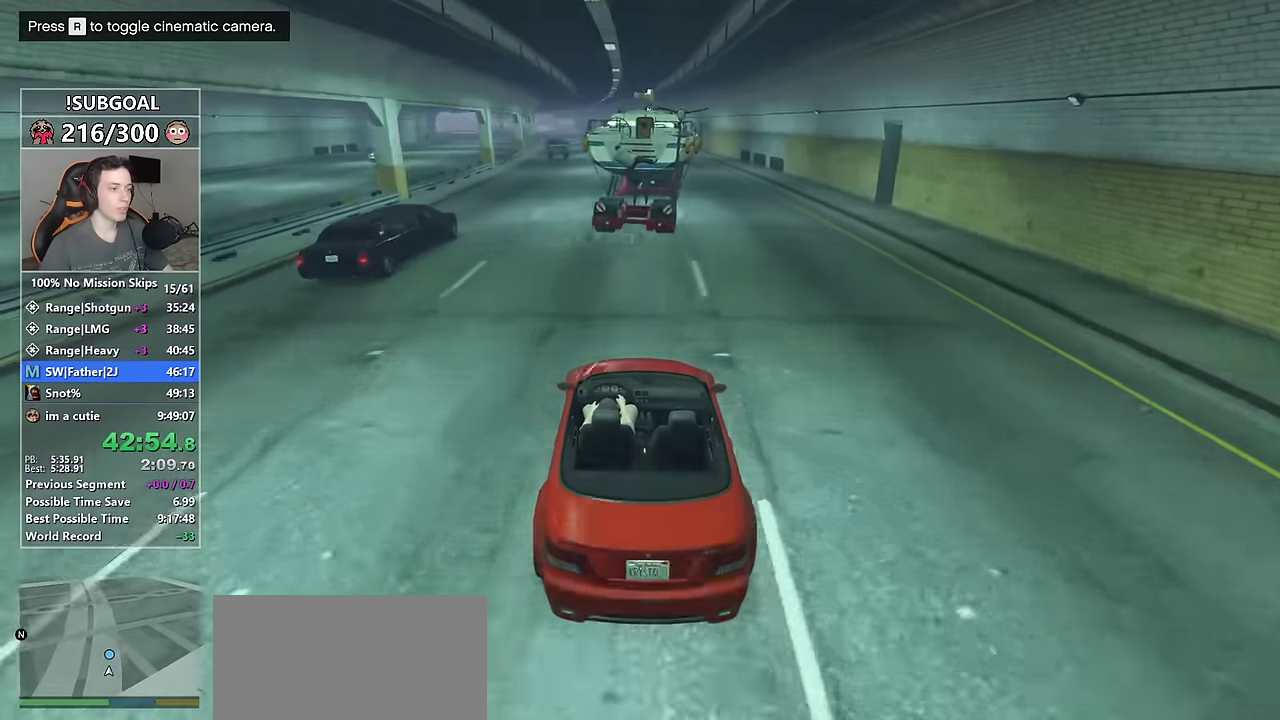
Gameplay with keyboard and mouse; each line is a JSON object with the keys and mouse buttons held at the frame after it. "events" lists presses ("down") and releases ("up") of "1", "2", "3", "4", "5", "6", "7", "8", "a", "c", "caps_lock", "ctrl", "d", "e", "escape", "f", "f1", "f2", "f3", "g", "num4", "num5", "num6", "p", "q", "r", "return", "s", "shift", "space", "tab", "v", "w", "mouse_left", "mouse_middle", "mouse_right", "mouse_mb4", "mouse_mb5", "mouse_wheel_up" and "mouse_wheel_down" between this image and that frame as [ms after this image, input, new state], when the widget could be followed in between. "mouse_left", "mouse_middle", "mouse_right", "mouse_mb4", "mouse_mb5", "mouse_wheel_up", "mouse_wheel_down" = the "left", "middle", "right", "mb4", "mb5", "wheel_up", "wheel_down" buttons of the "mouse" list. No other keys are recorded. Not read: mouse_move.
{"keys": ["w"], "mouse": [], "events": [[133, "w", "up"], [266, "d", "down"], [366, "d", "up"], [500, "w", "down"]]}
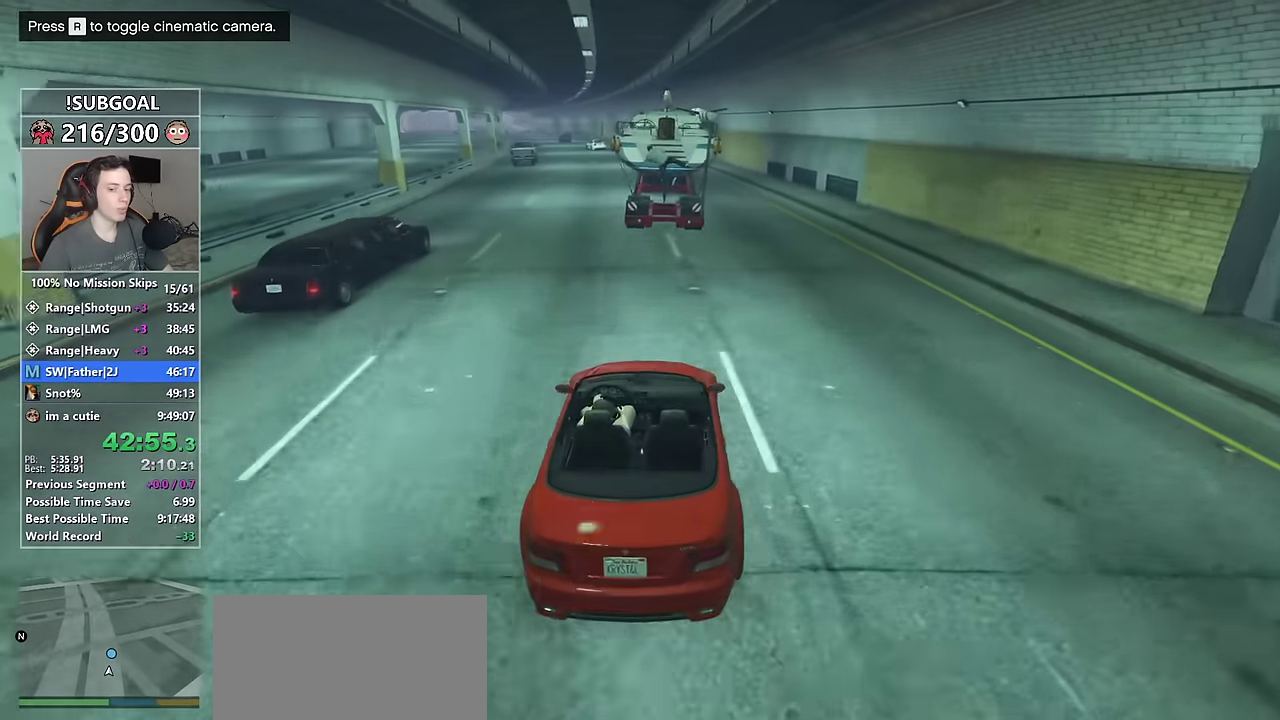
{"keys": ["w"], "mouse": [], "events": []}
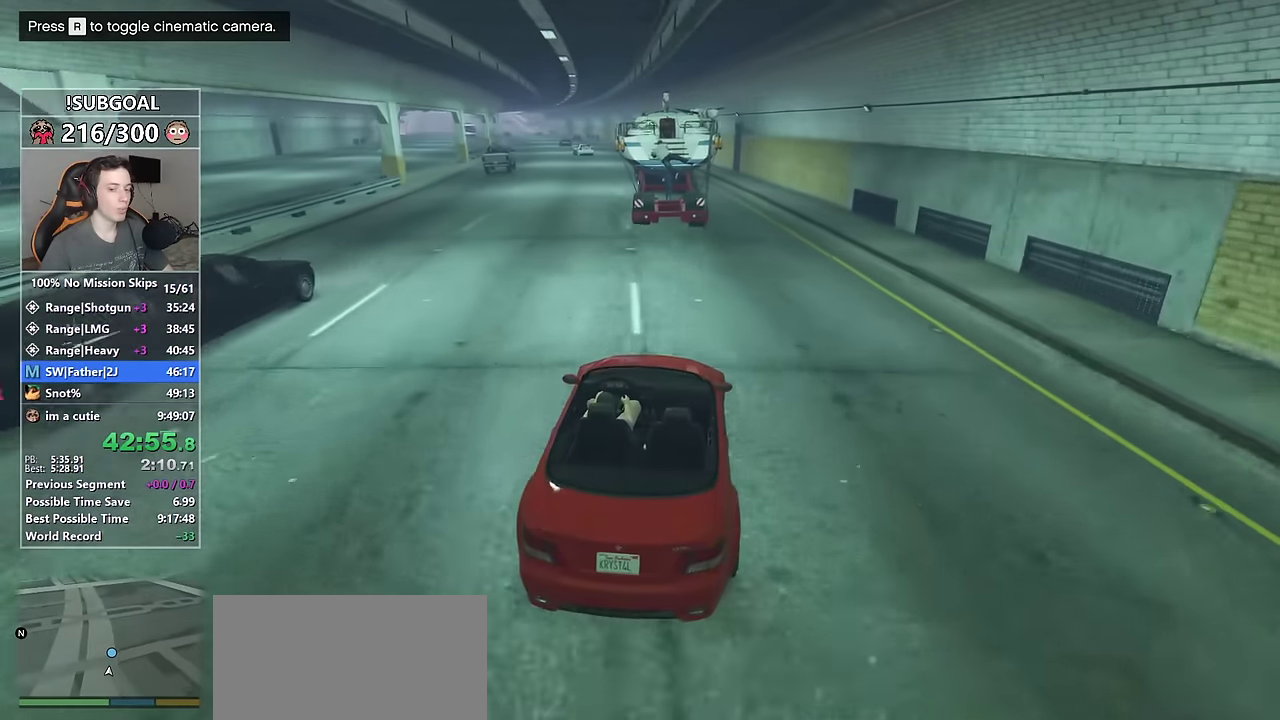
{"keys": [], "mouse": [], "events": [[16, "a", "down"], [166, "a", "up"], [450, "w", "up"]]}
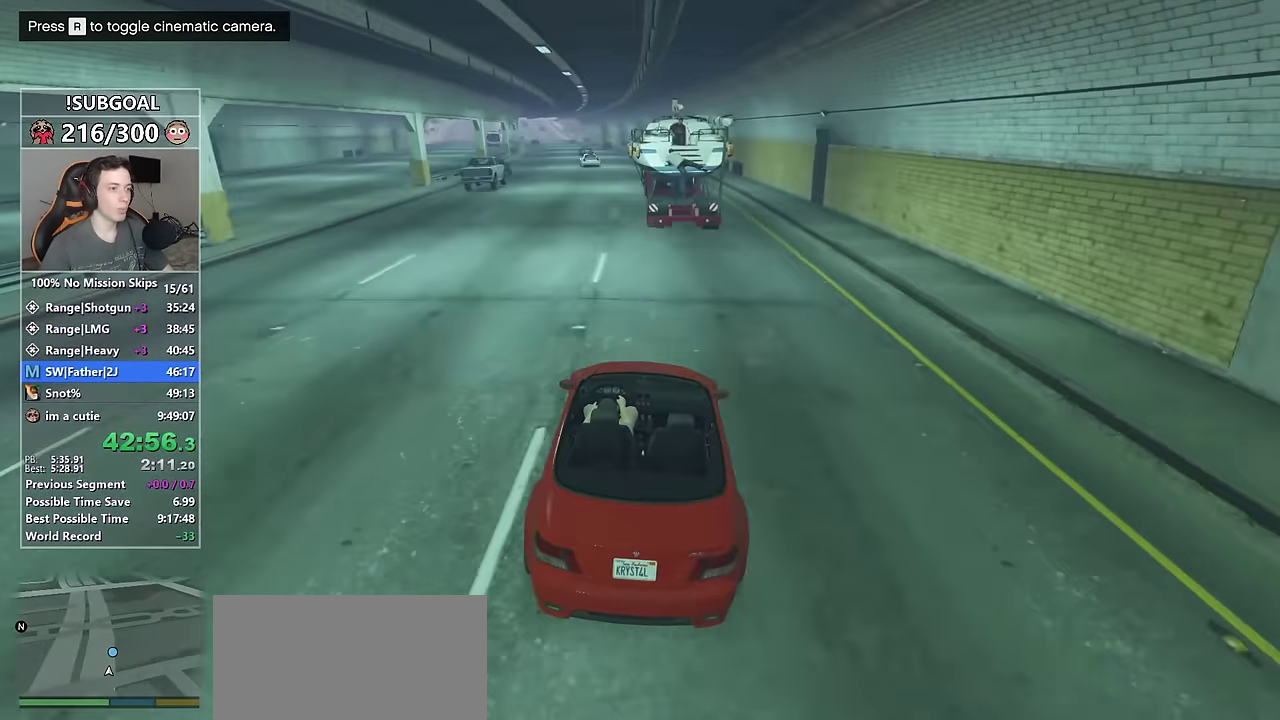
{"keys": ["w"], "mouse": [], "events": [[83, "w", "down"]]}
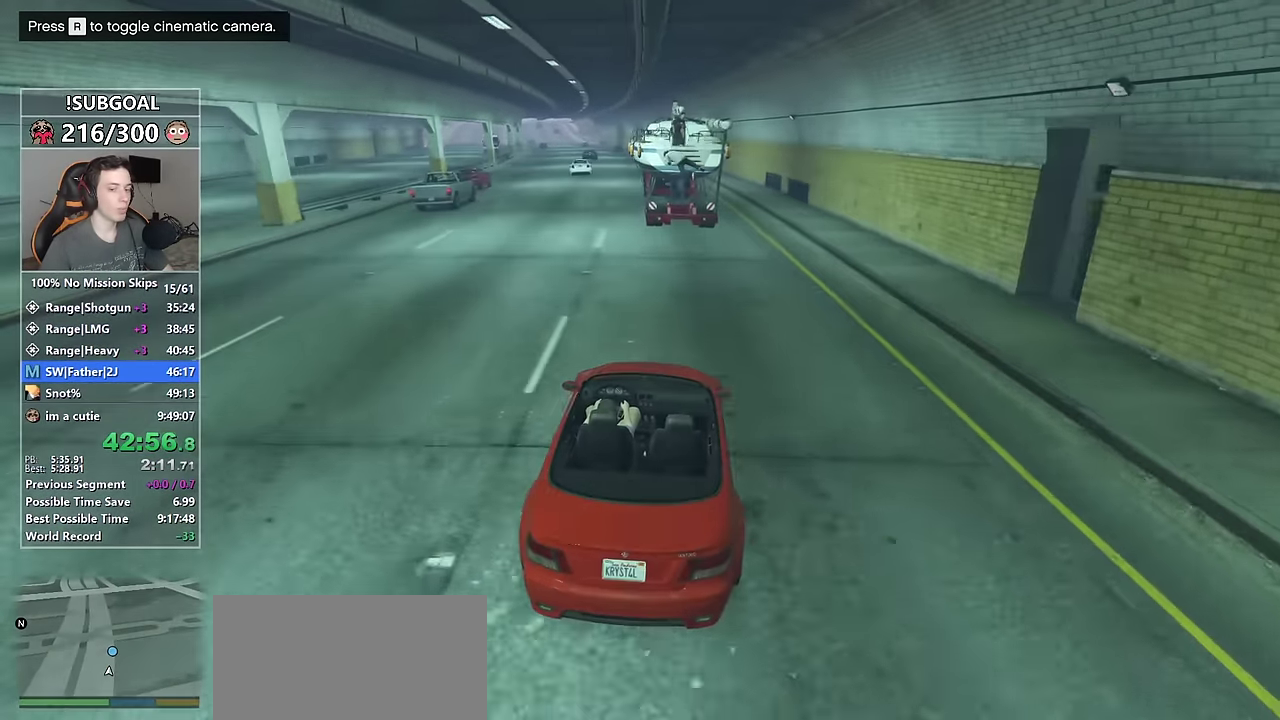
{"keys": ["w"], "mouse": [], "events": []}
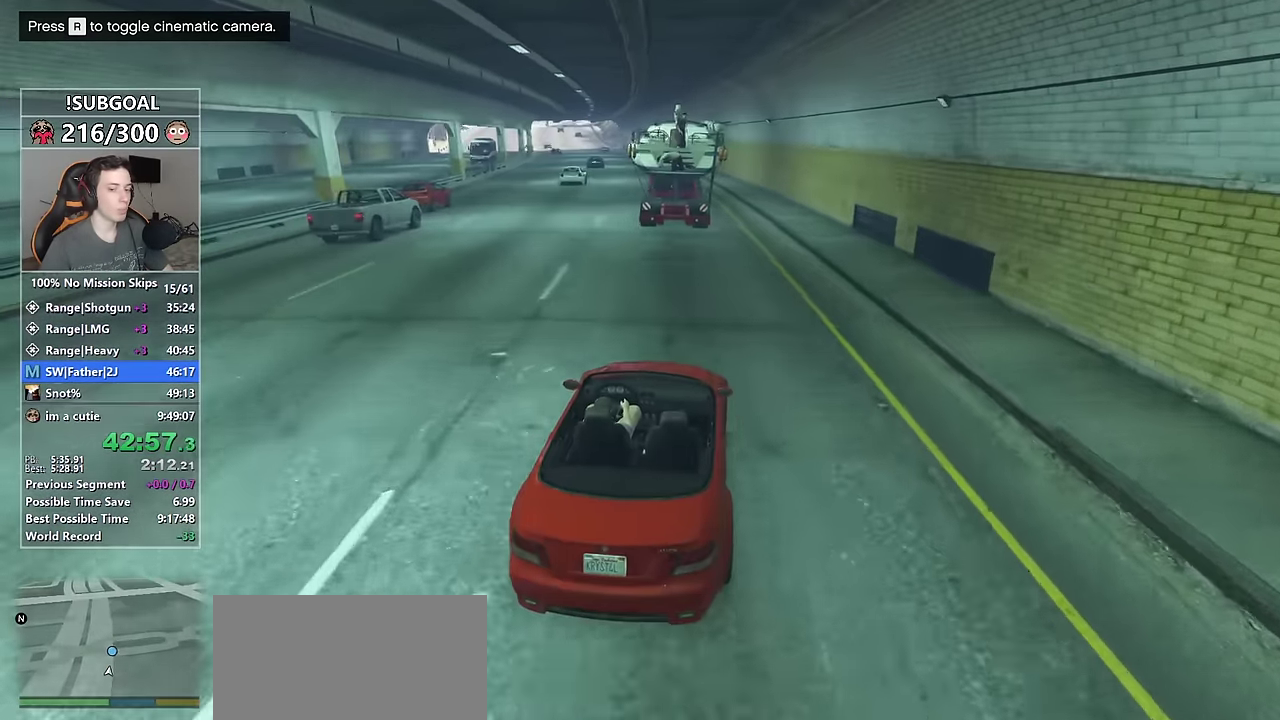
{"keys": [], "mouse": [], "events": [[483, "w", "up"]]}
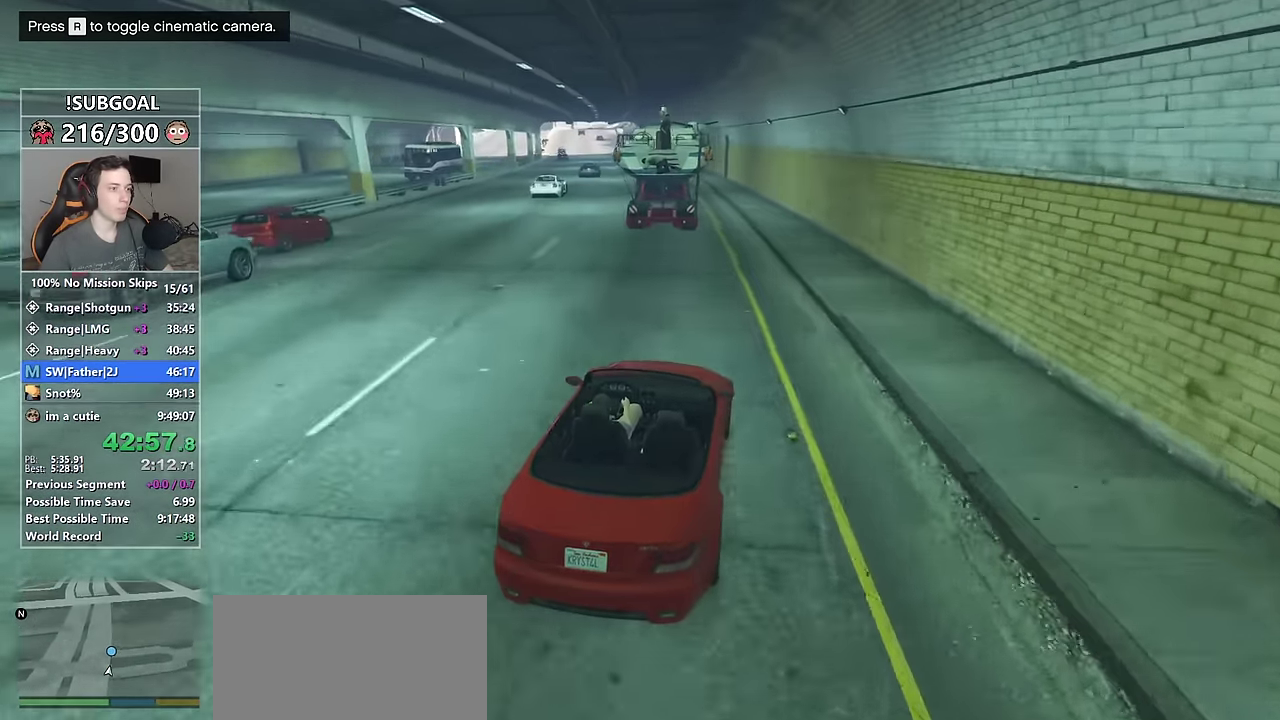
{"keys": ["w"], "mouse": [], "events": [[83, "a", "down"], [233, "a", "up"], [366, "w", "down"]]}
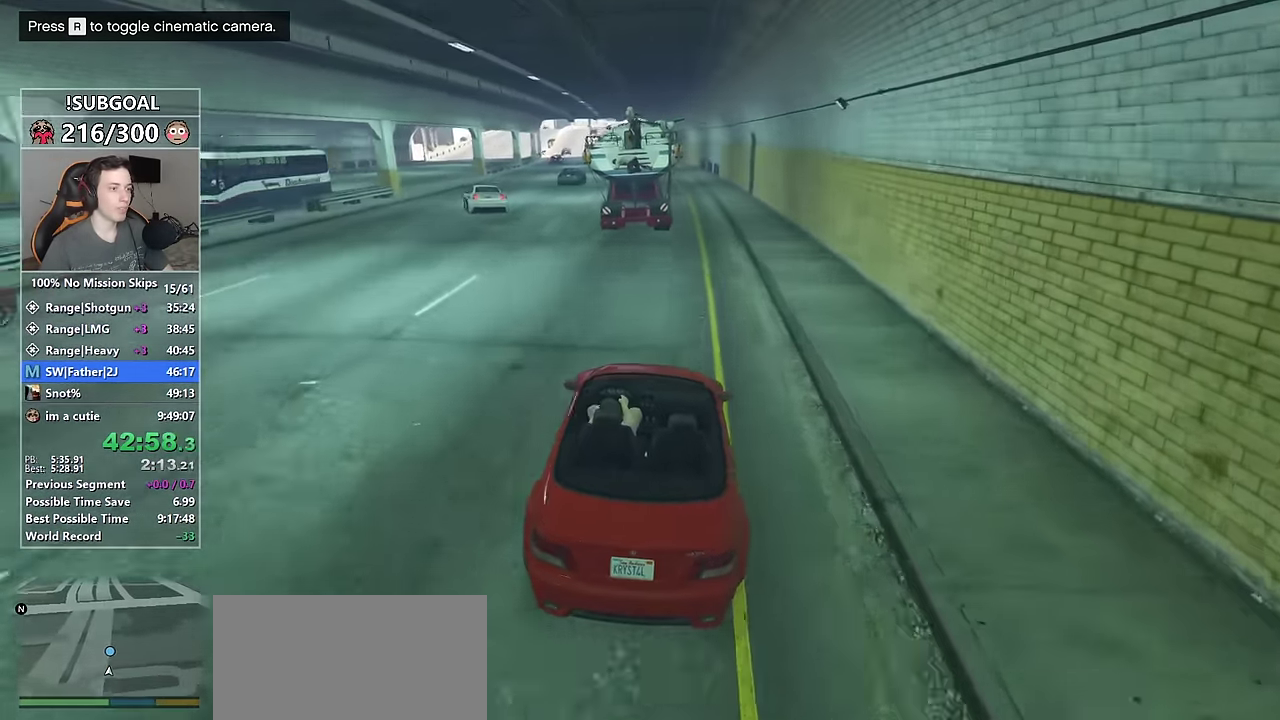
{"keys": [], "mouse": [], "events": [[50, "w", "up"], [333, "a", "down"], [333, "w", "down"], [466, "a", "up"], [466, "w", "up"]]}
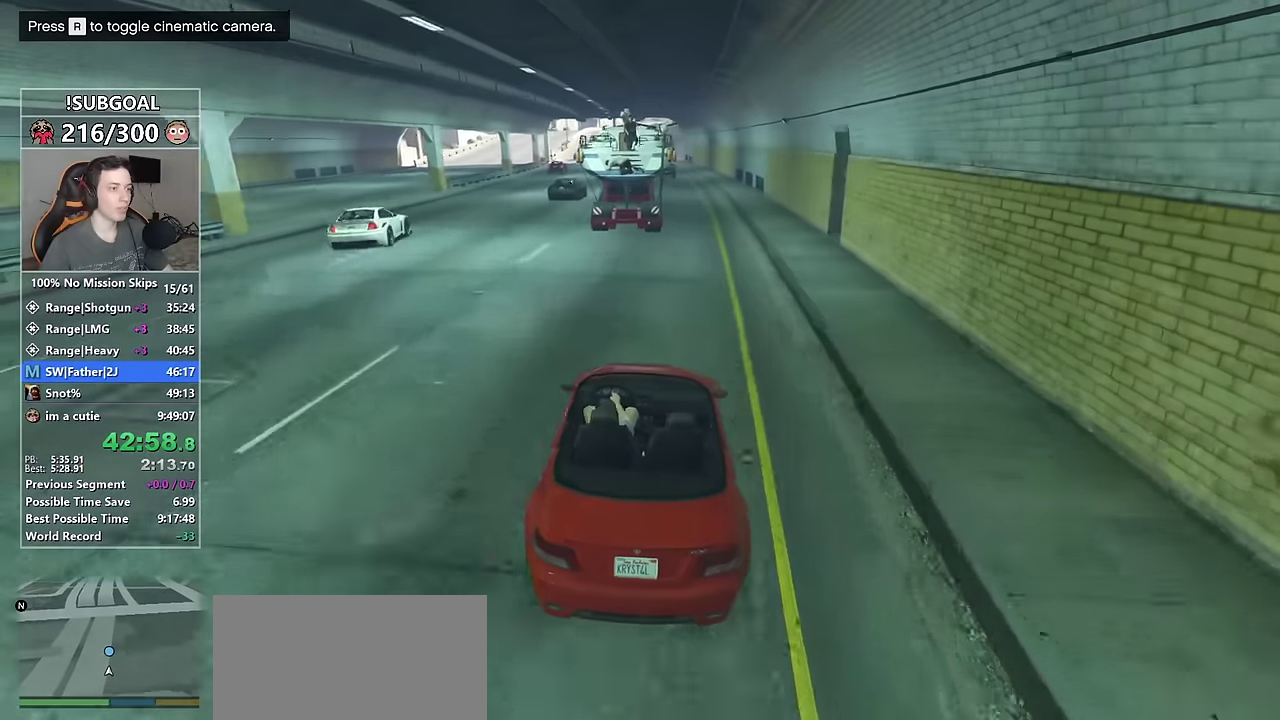
{"keys": [], "mouse": [], "events": [[250, "d", "down"], [300, "w", "down"], [350, "d", "up"], [400, "w", "up"]]}
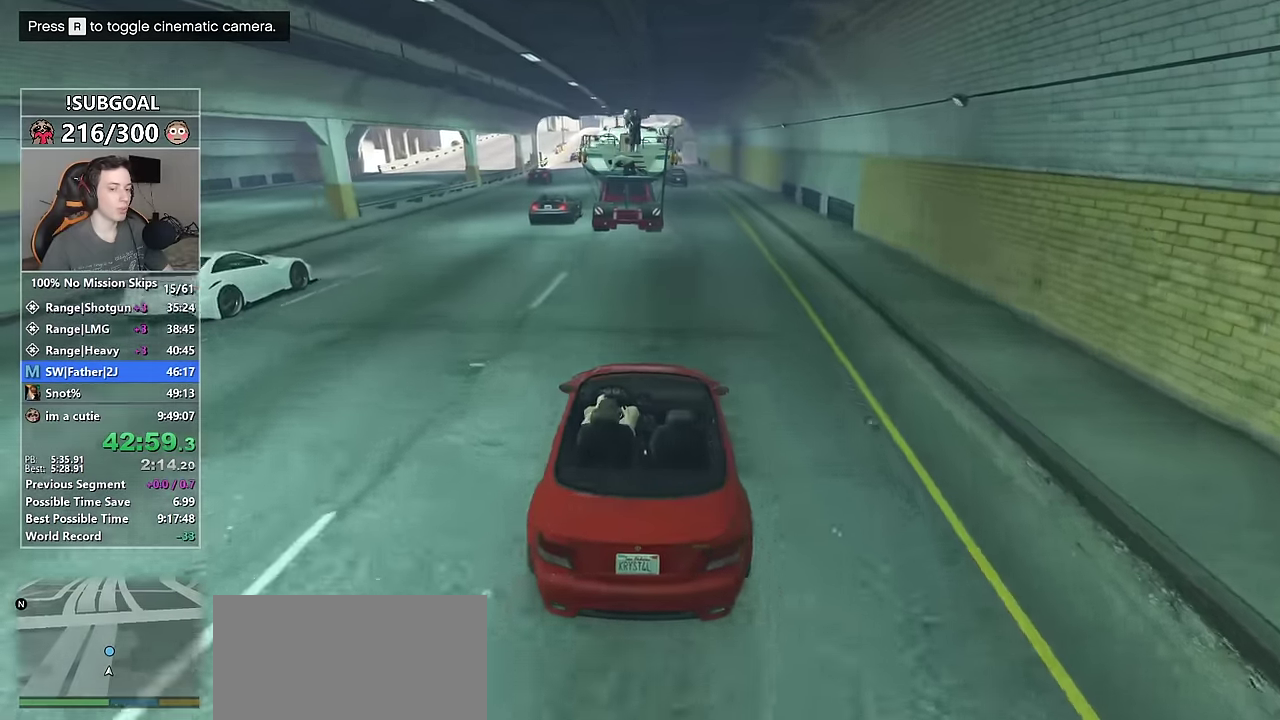
{"keys": ["d", "w"], "mouse": [], "events": [[83, "a", "down"], [83, "w", "down"], [216, "a", "up"], [216, "w", "up"], [466, "d", "down"], [466, "w", "down"]]}
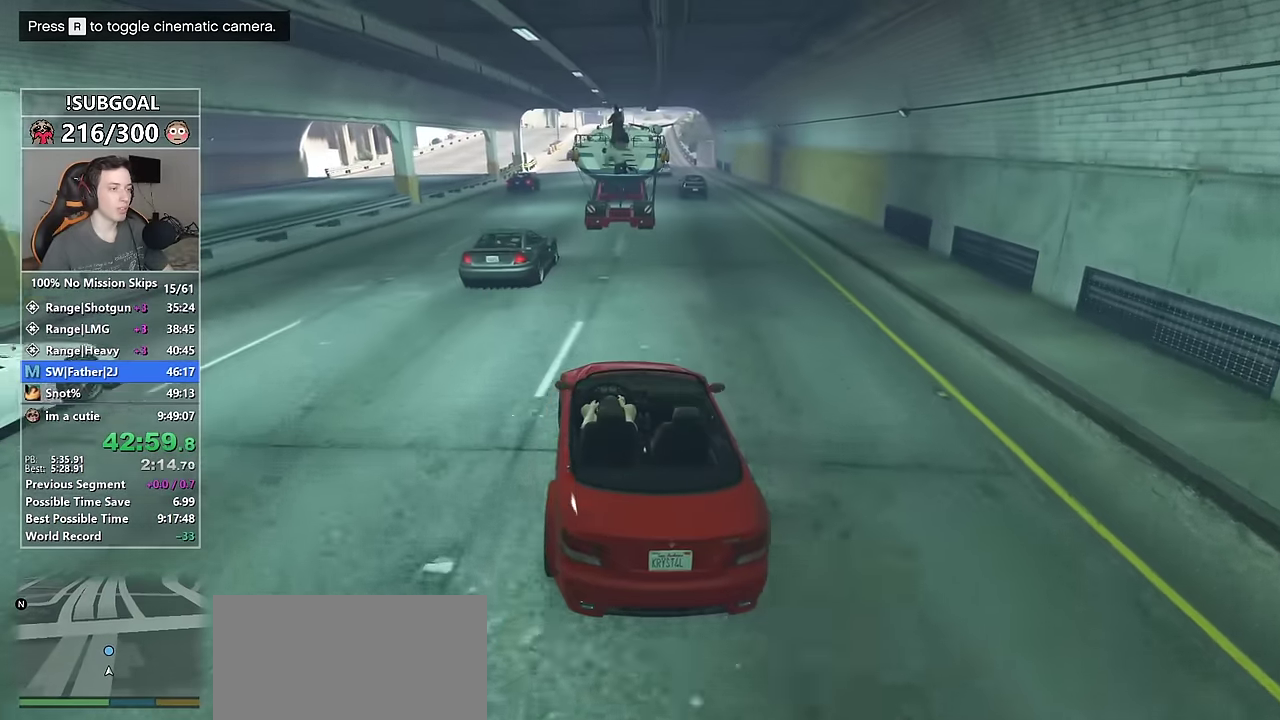
{"keys": ["w"], "mouse": [], "events": [[50, "d", "up"], [150, "w", "up"], [283, "a", "down"], [283, "w", "down"], [466, "a", "up"]]}
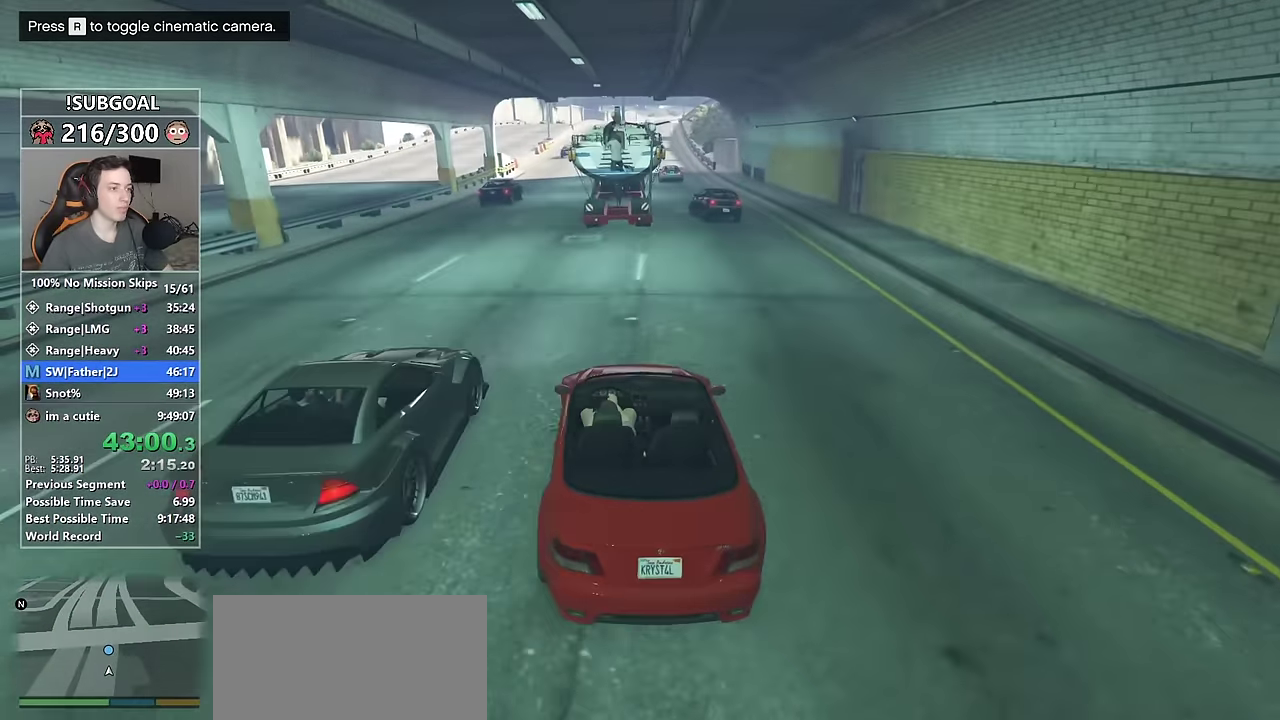
{"keys": ["w"], "mouse": [], "events": [[16, "w", "up"], [166, "w", "down"], [400, "d", "down"], [483, "d", "up"]]}
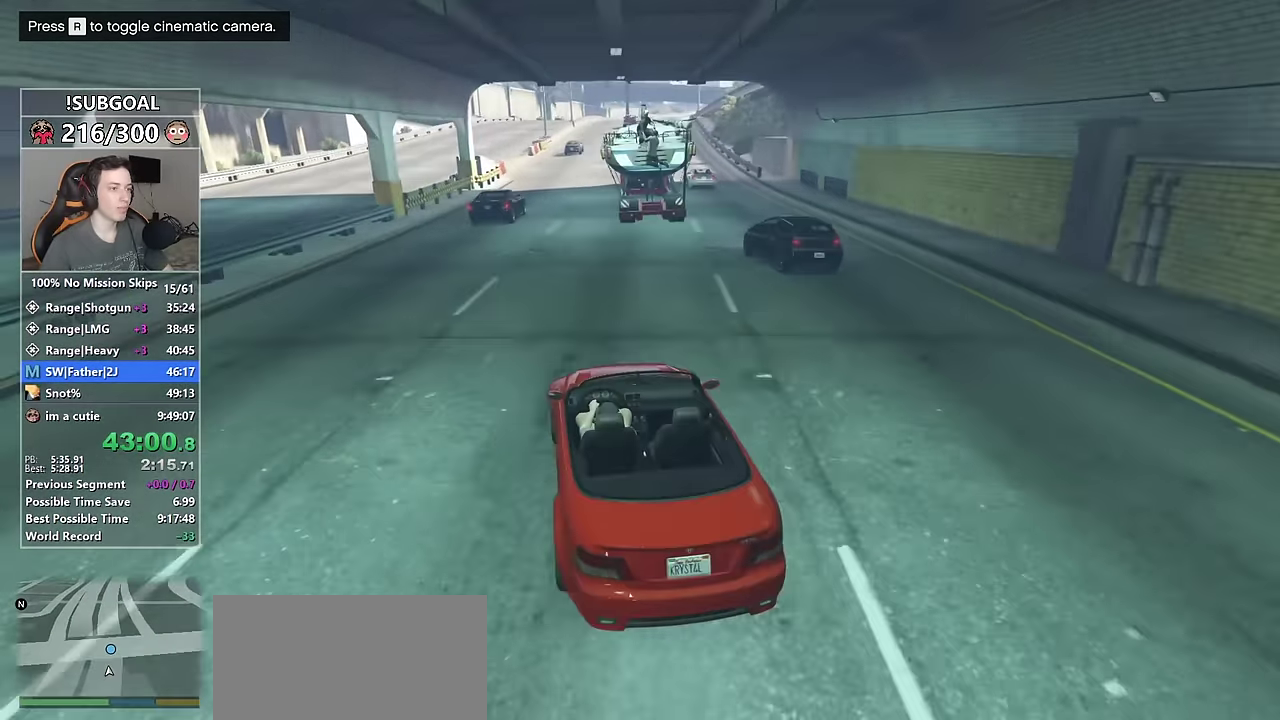
{"keys": ["w"], "mouse": [], "events": [[183, "d", "down"], [266, "d", "up"]]}
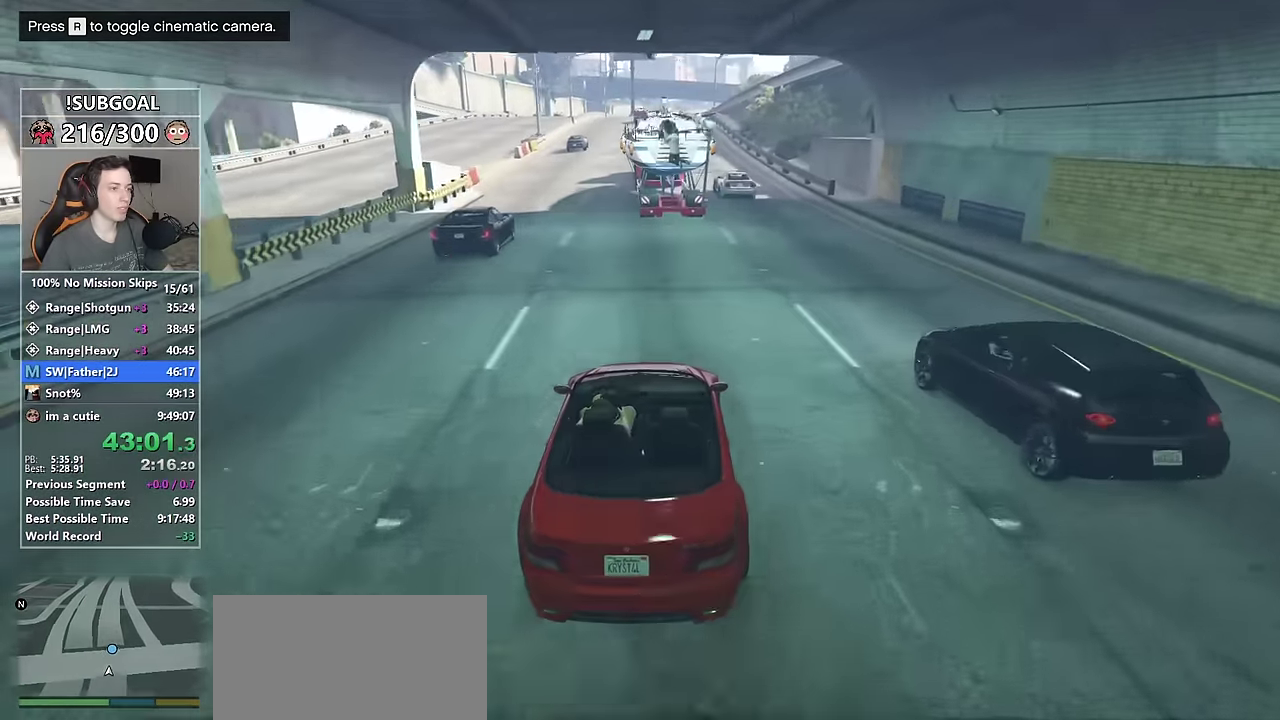
{"keys": ["w"], "mouse": [], "events": [[283, "a", "down"], [416, "a", "up"]]}
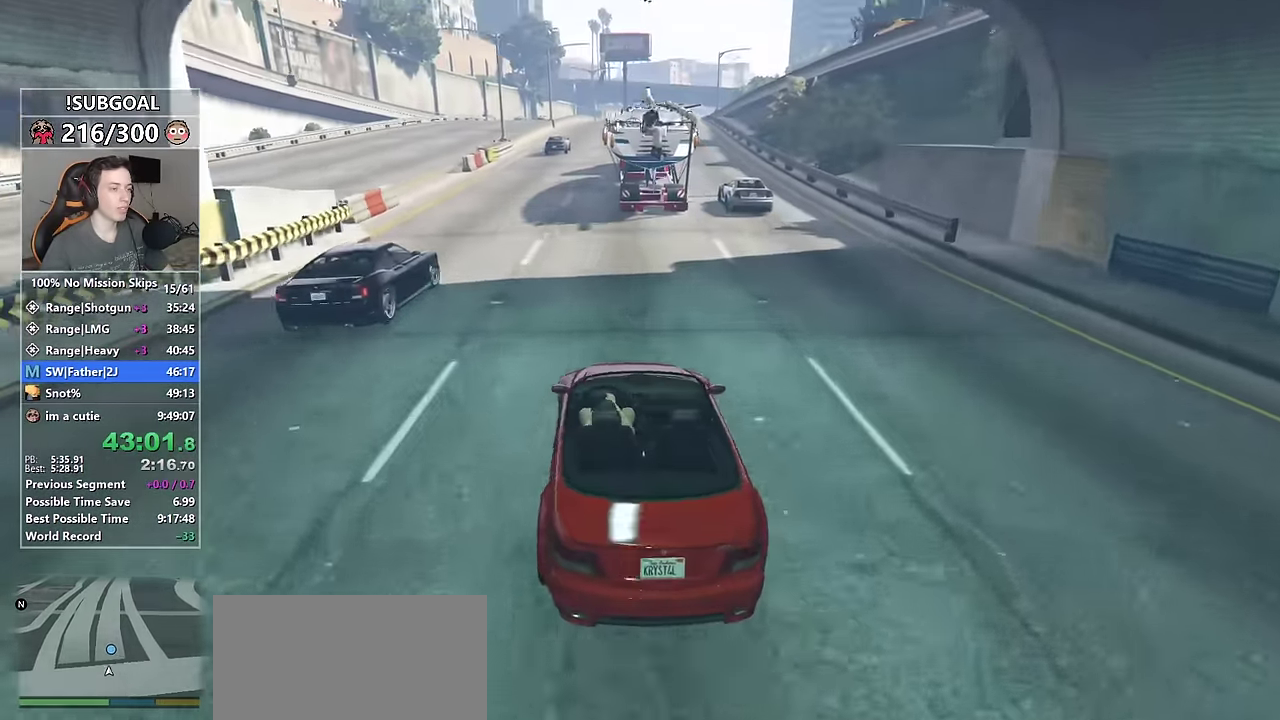
{"keys": [], "mouse": [], "events": [[66, "d", "down"], [200, "d", "up"], [433, "w", "up"]]}
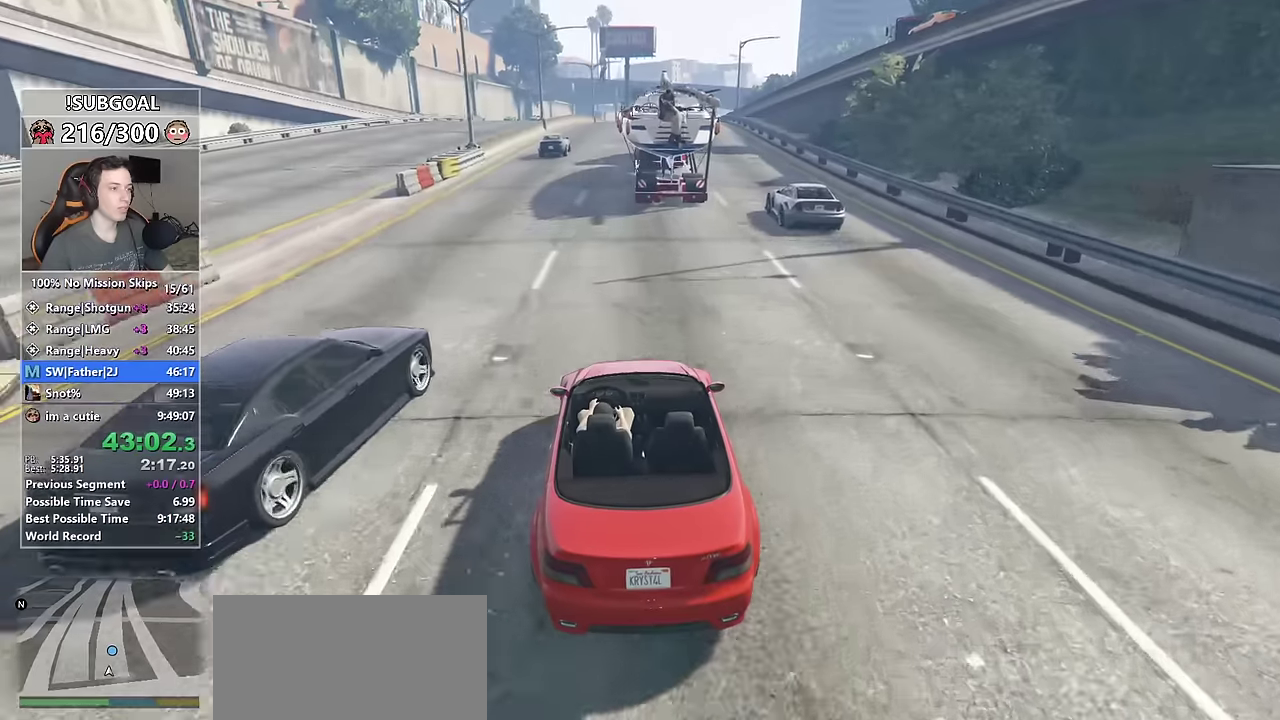
{"keys": [], "mouse": [], "events": [[133, "w", "down"], [366, "w", "up"]]}
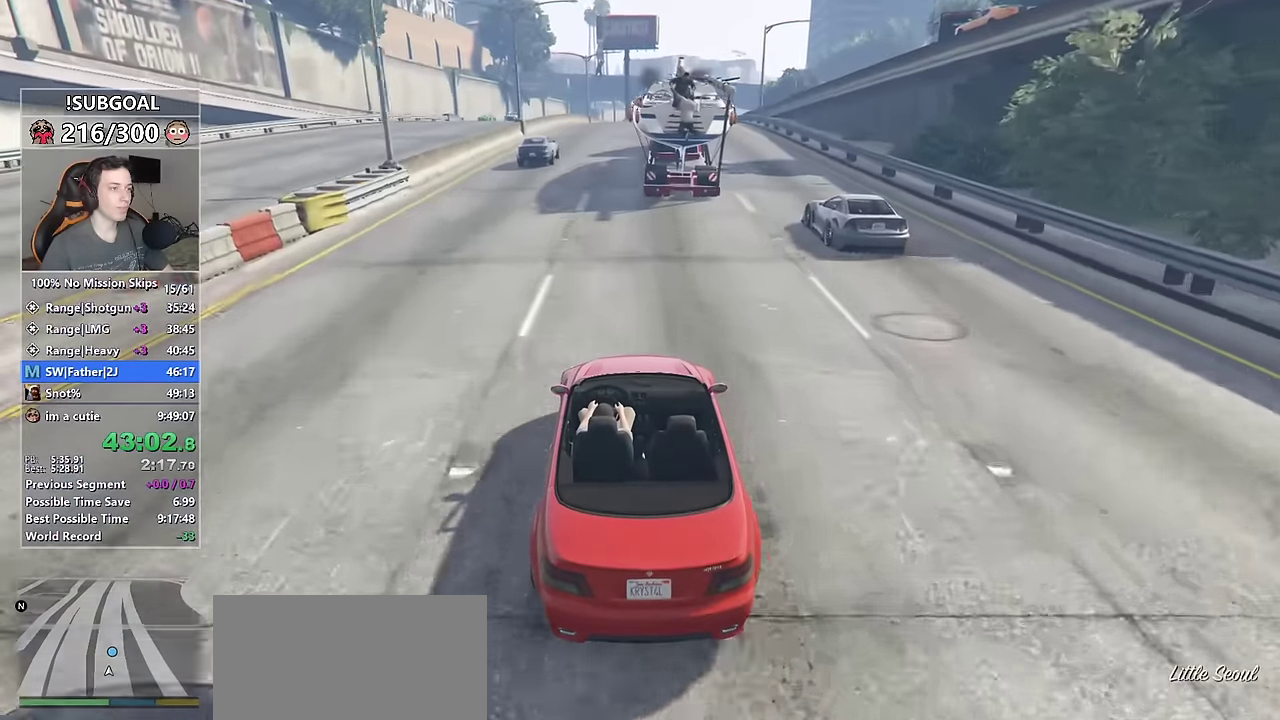
{"keys": ["w"], "mouse": [], "events": [[50, "w", "down"], [150, "d", "down"], [283, "d", "up"], [333, "w", "up"], [466, "w", "down"]]}
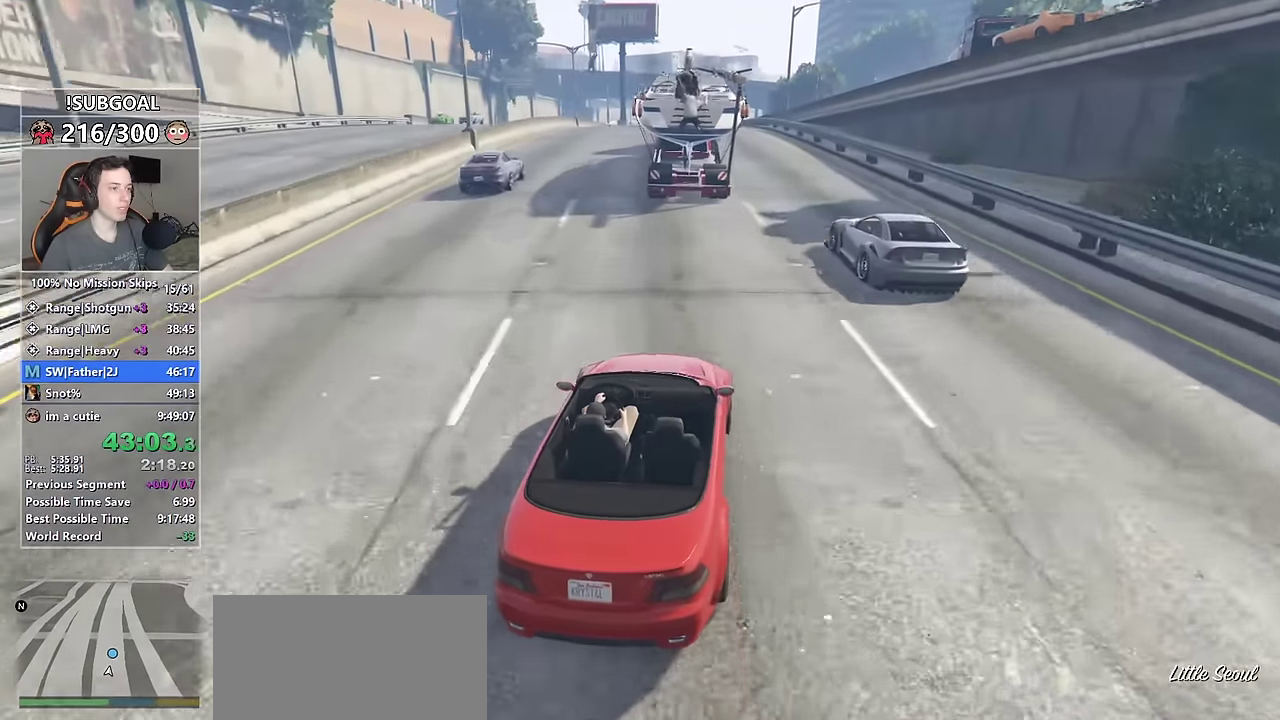
{"keys": ["w"], "mouse": [], "events": [[216, "a", "down"], [450, "a", "up"]]}
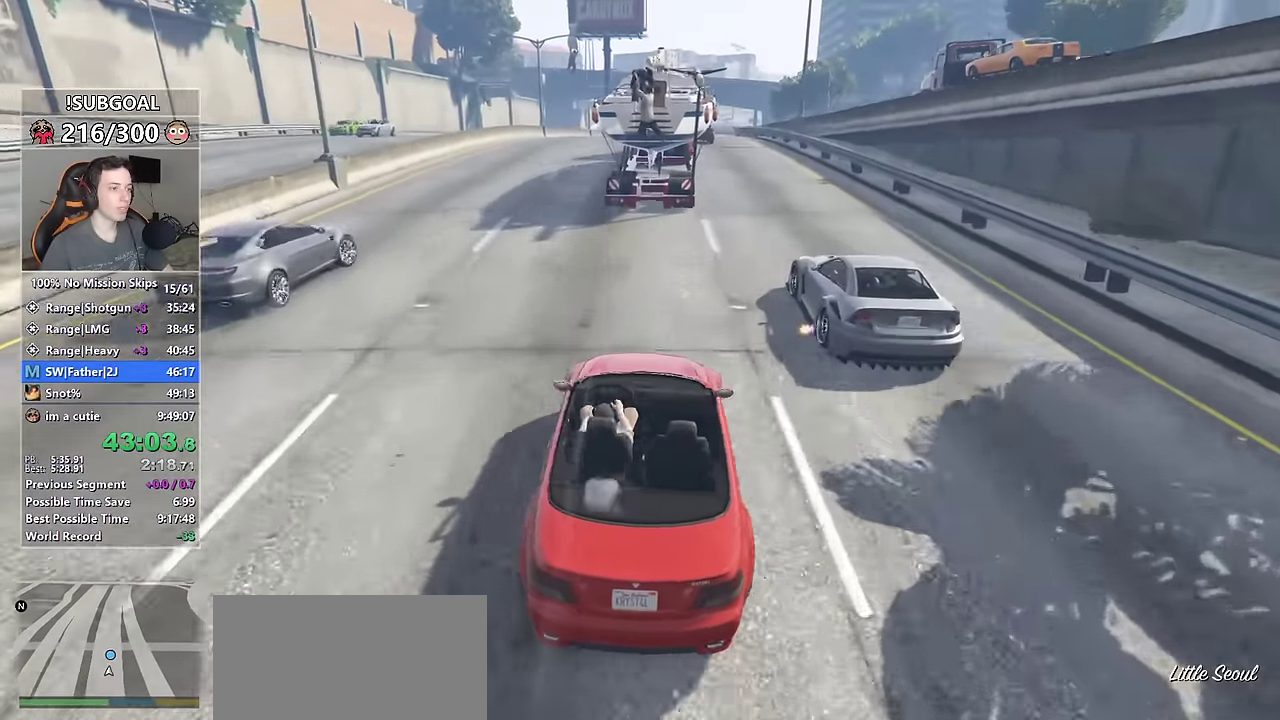
{"keys": ["w"], "mouse": [], "events": [[316, "d", "down"], [416, "d", "up"]]}
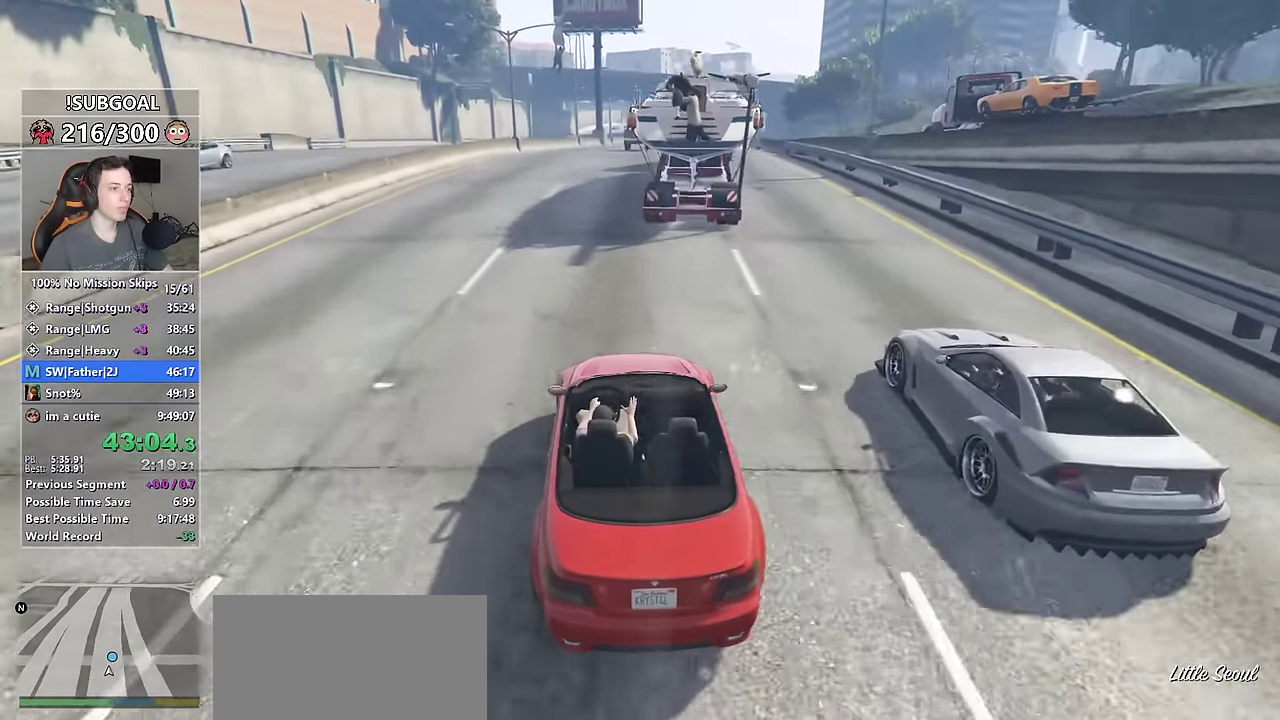
{"keys": ["w"], "mouse": [], "events": [[200, "w", "up"], [233, "d", "down"], [283, "w", "down"], [383, "d", "up"]]}
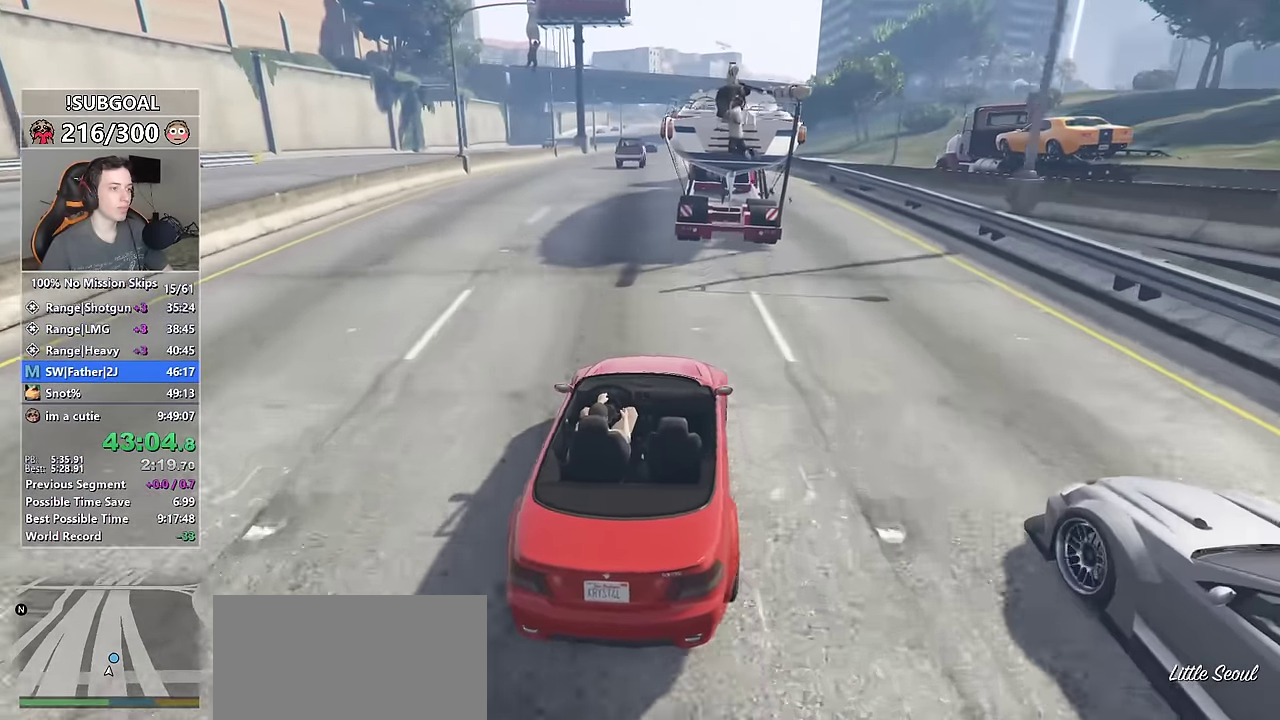
{"keys": ["w"], "mouse": [], "events": [[300, "d", "down"], [400, "d", "up"]]}
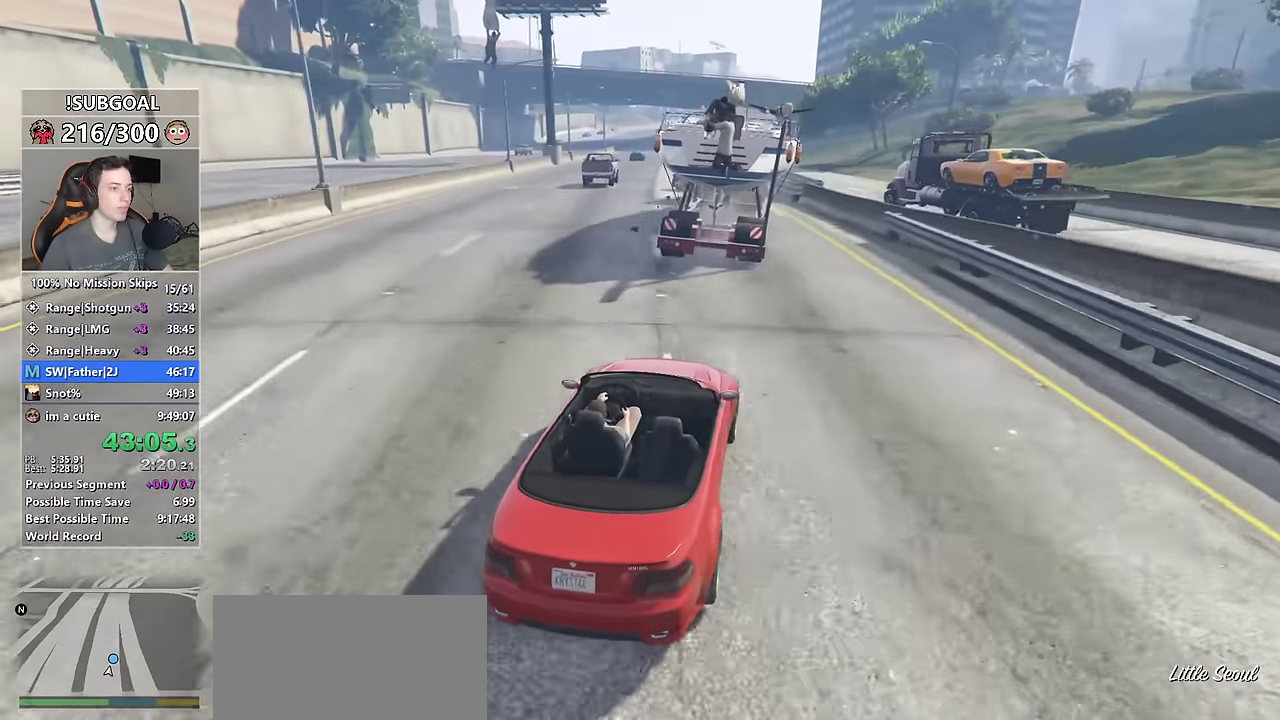
{"keys": ["w"], "mouse": [], "events": [[133, "a", "down"], [266, "a", "up"]]}
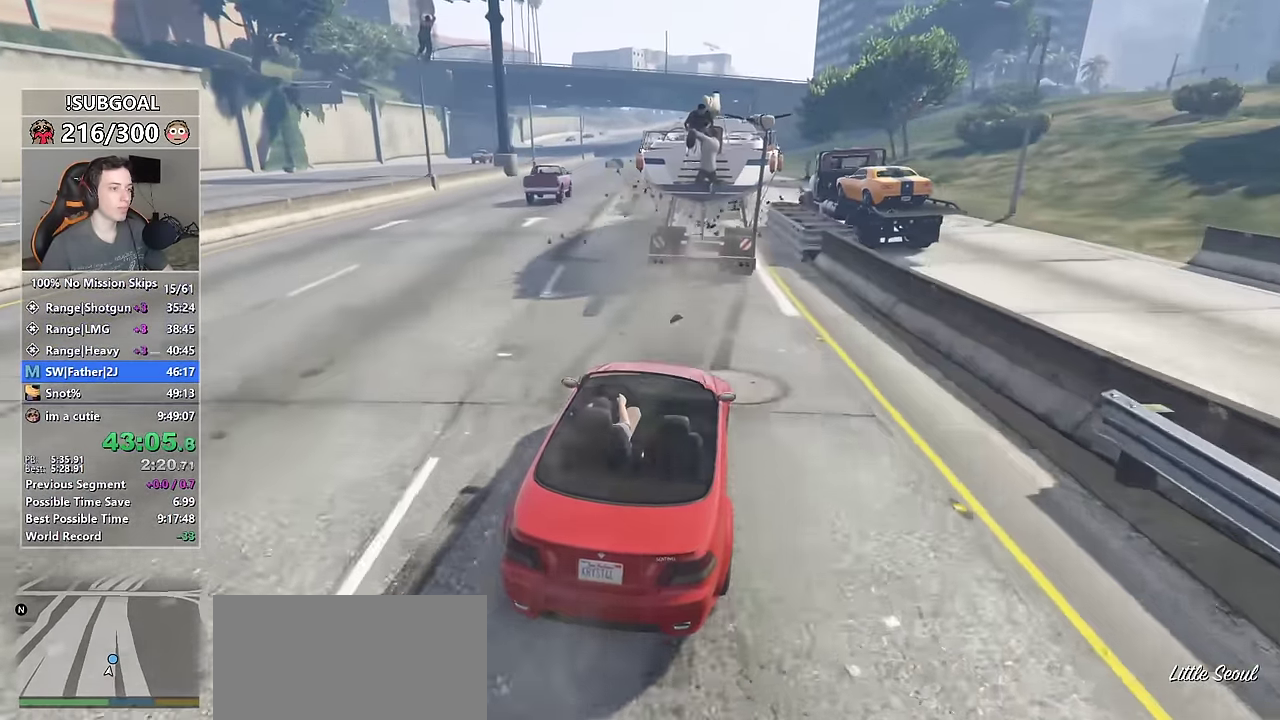
{"keys": ["w"], "mouse": [], "events": []}
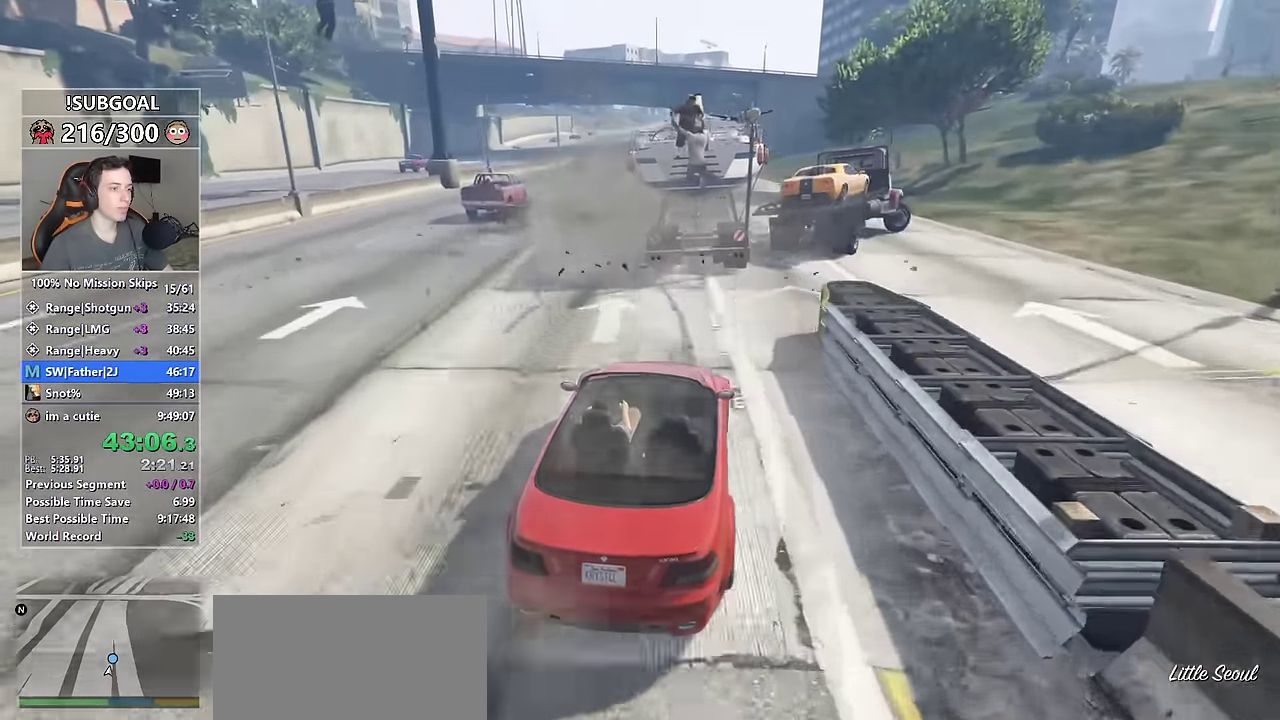
{"keys": ["w"], "mouse": [], "events": [[166, "a", "down"], [250, "a", "up"]]}
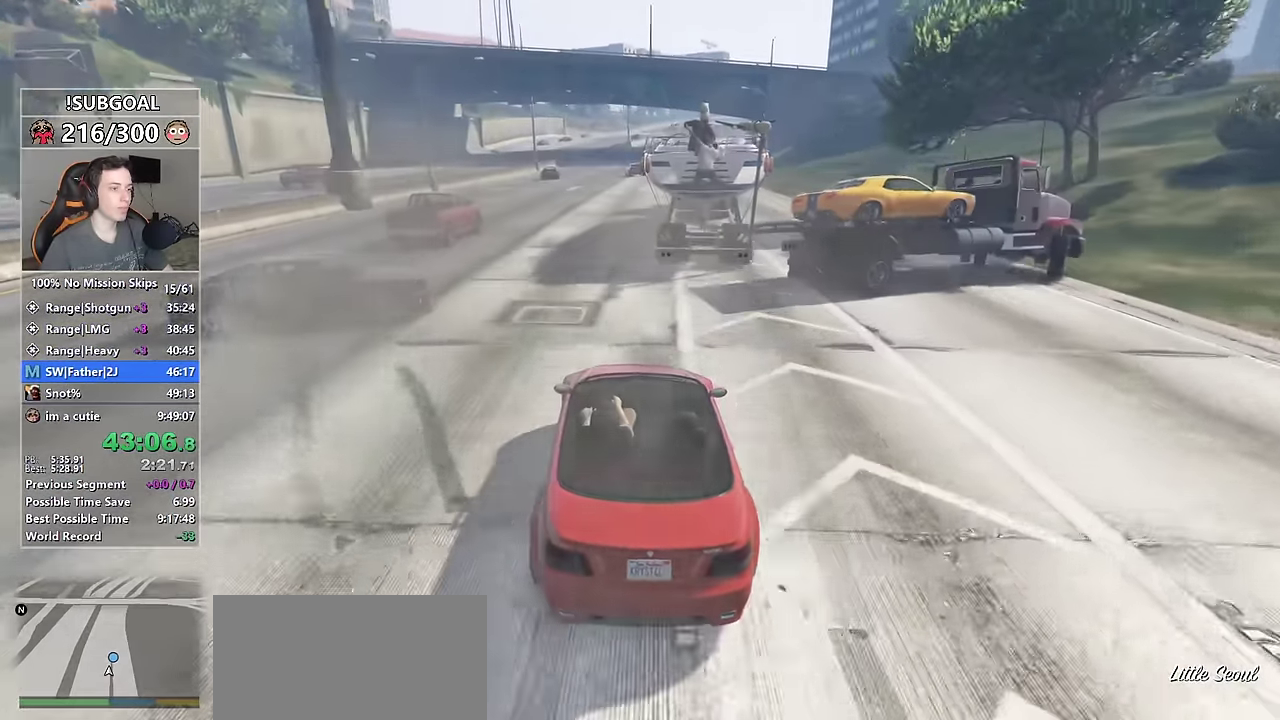
{"keys": ["w"], "mouse": [], "events": [[266, "d", "down"], [366, "d", "up"]]}
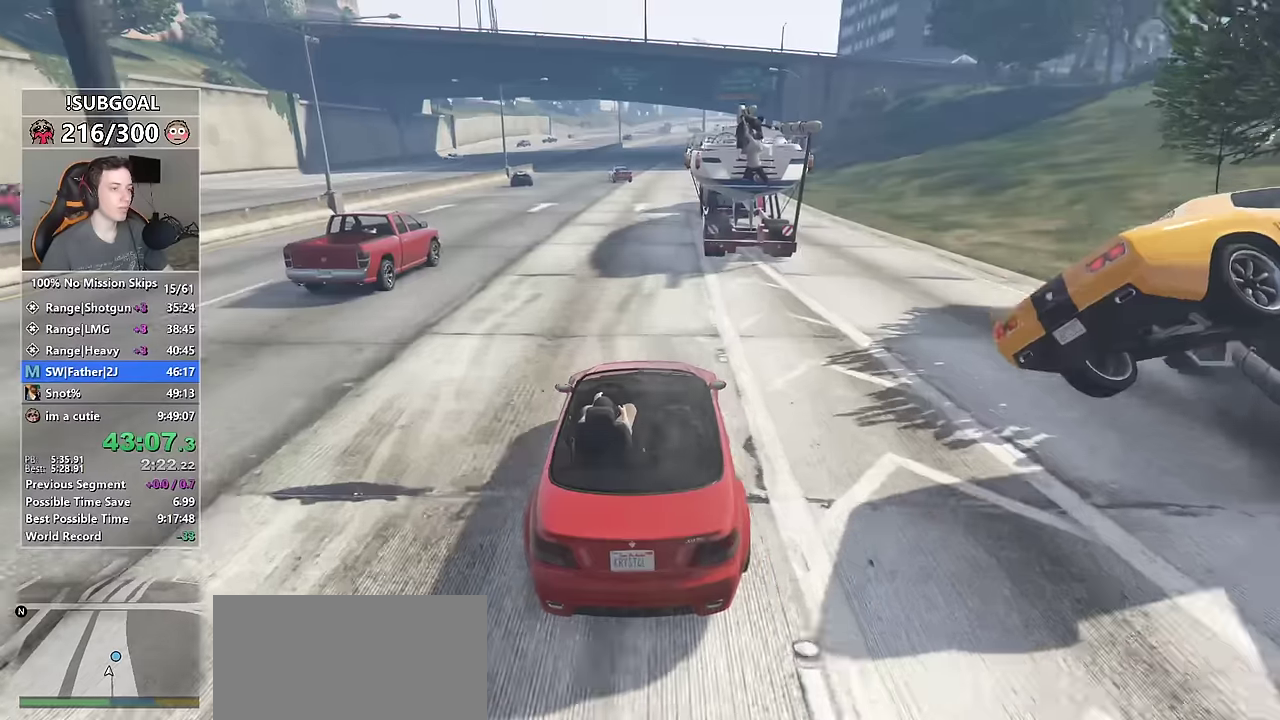
{"keys": ["w"], "mouse": [], "events": [[184, "d", "down"], [284, "d", "up"]]}
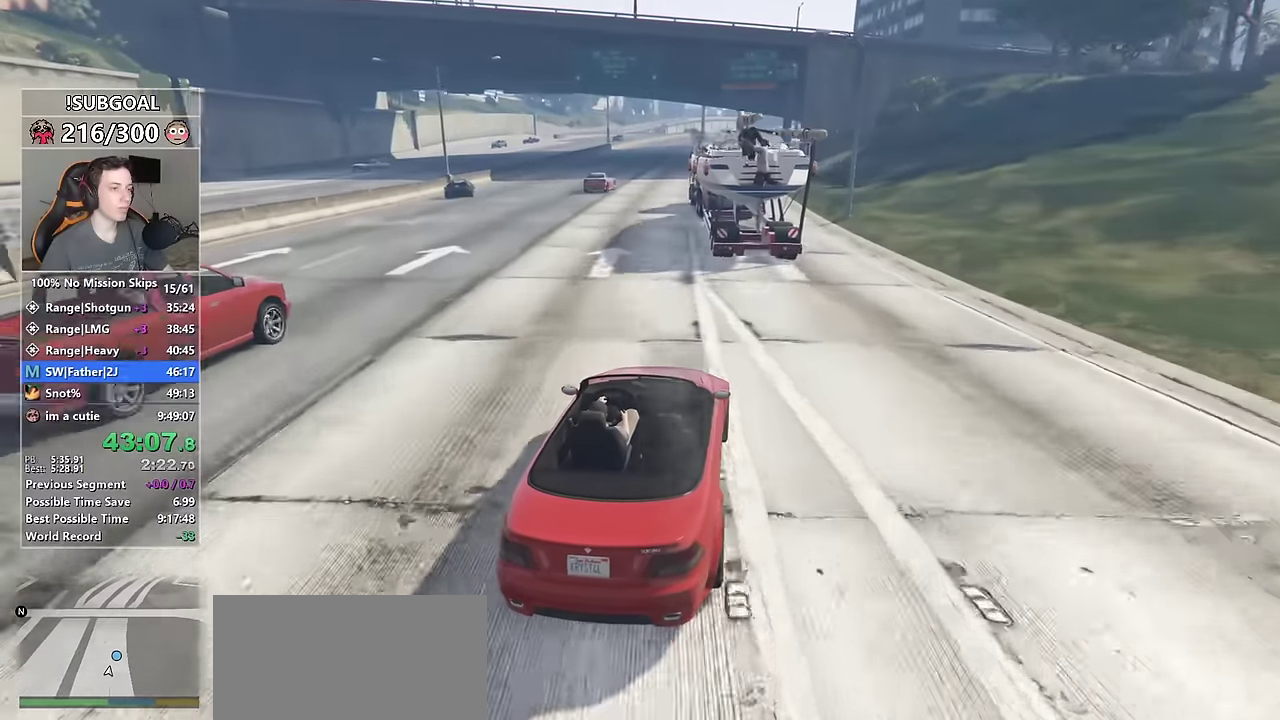
{"keys": ["w"], "mouse": [], "events": [[350, "a", "down"], [450, "a", "up"]]}
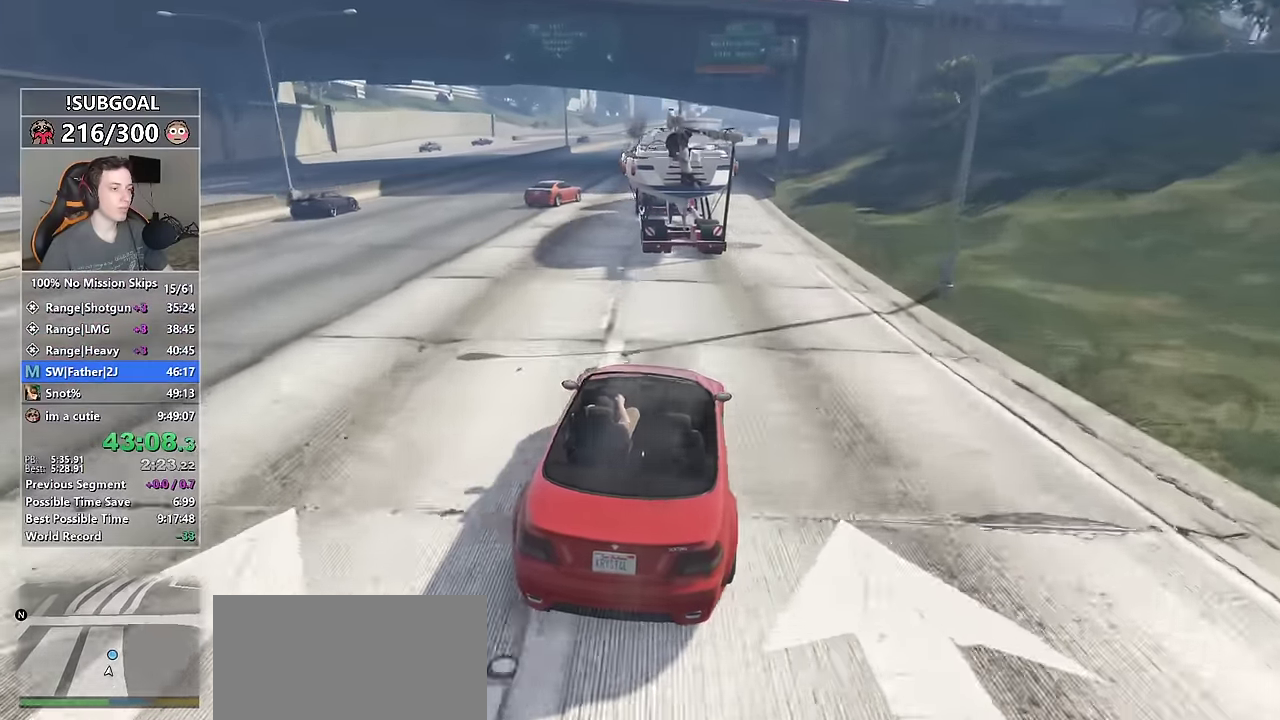
{"keys": ["w"], "mouse": [], "events": [[317, "d", "down"], [367, "d", "up"]]}
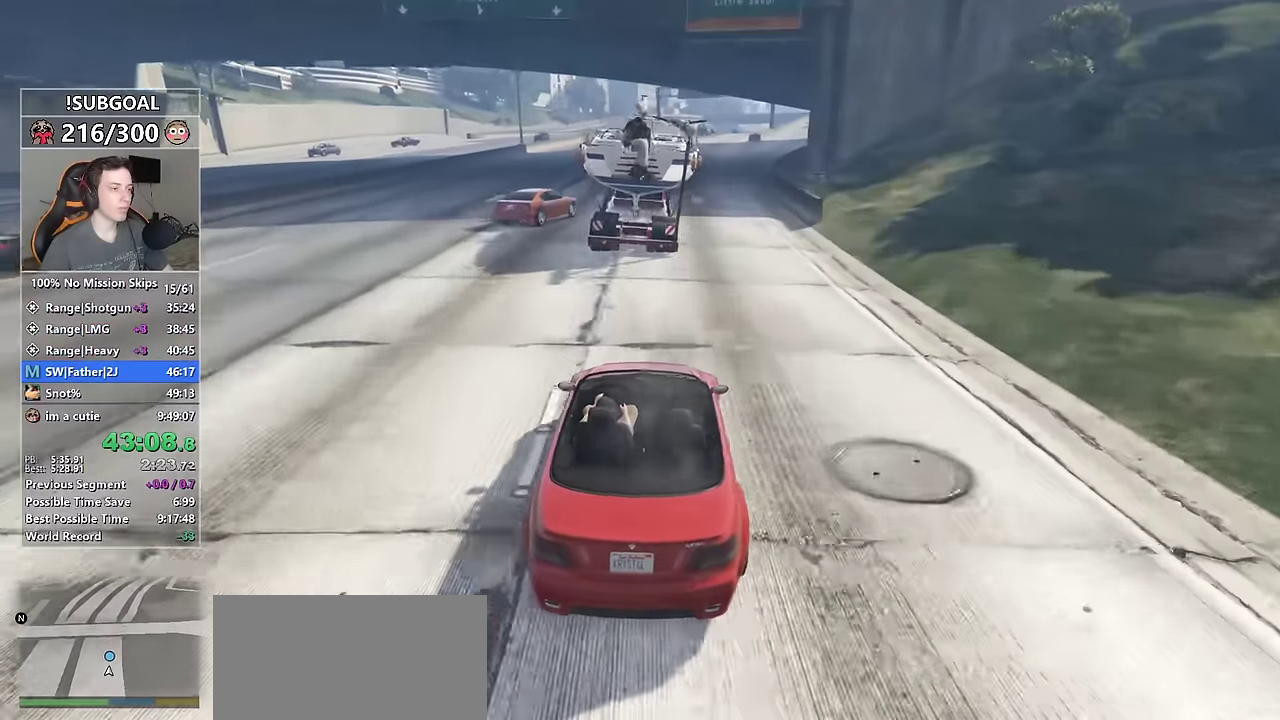
{"keys": ["w"], "mouse": [], "events": [[100, "d", "down"], [184, "d", "up"]]}
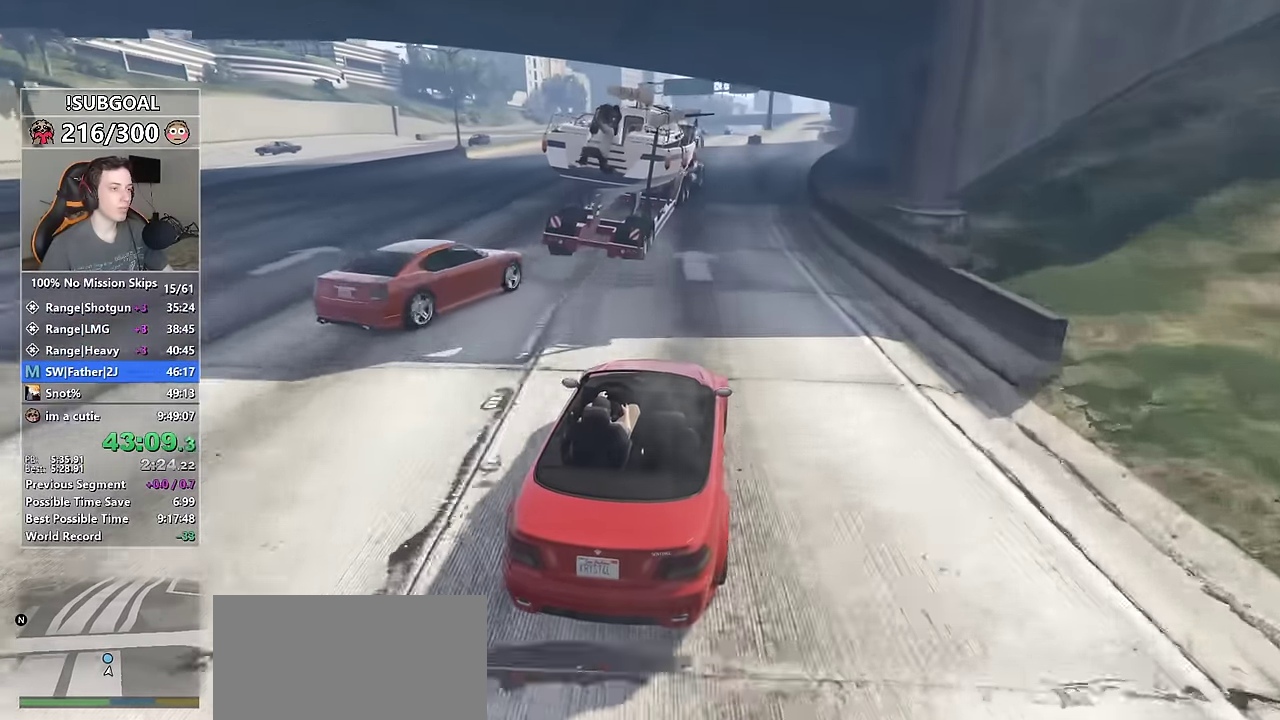
{"keys": ["w"], "mouse": [], "events": []}
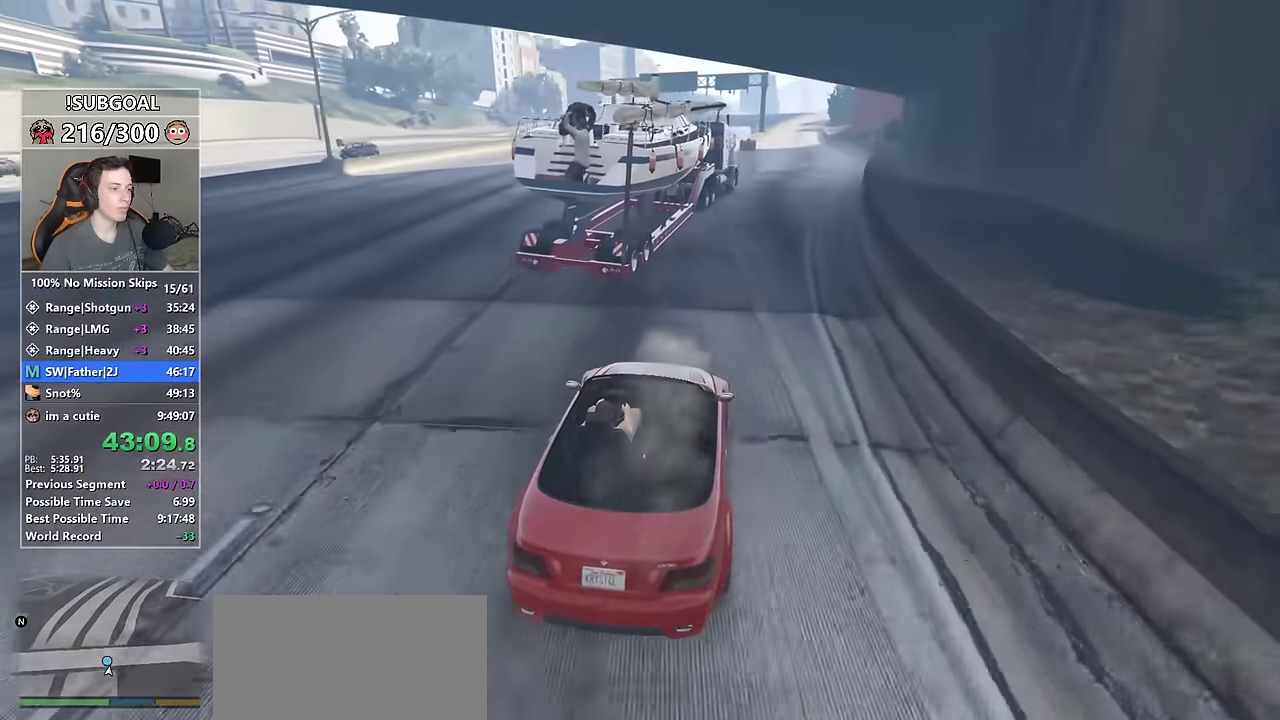
{"keys": ["w"], "mouse": [], "events": [[250, "d", "down"], [367, "d", "up"]]}